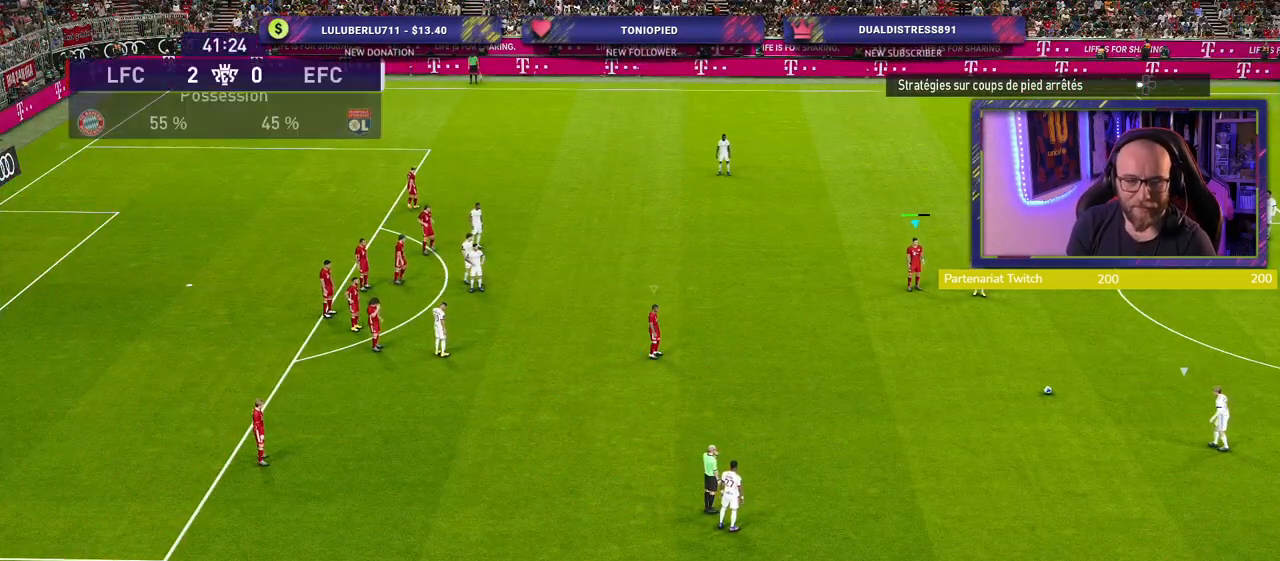
Gameplay with a controller (PlayStation layout); each line is a JSON object with the inputs held at the frame after it. "events" lists button and stick changes between this image and that frame as [ms after this image, input, new state], when the widget could be followed in between.
{"buttons": ["R2"], "left_stick": "down-right", "right_stick": "center", "events": [[20, "R2", "down"], [460, "left_stick", "down-right"]]}
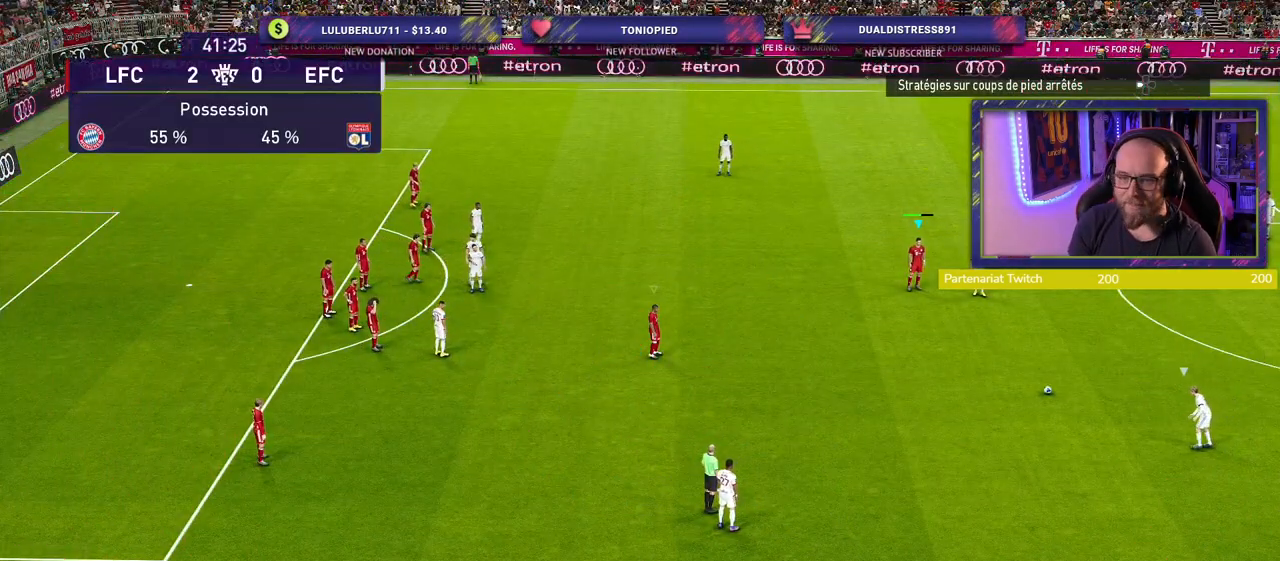
{"buttons": ["R2"], "left_stick": "left", "right_stick": "center", "events": [[200, "left_stick", "down-left"], [260, "L1", "down"], [360, "L1", "up"], [420, "left_stick", "left"]]}
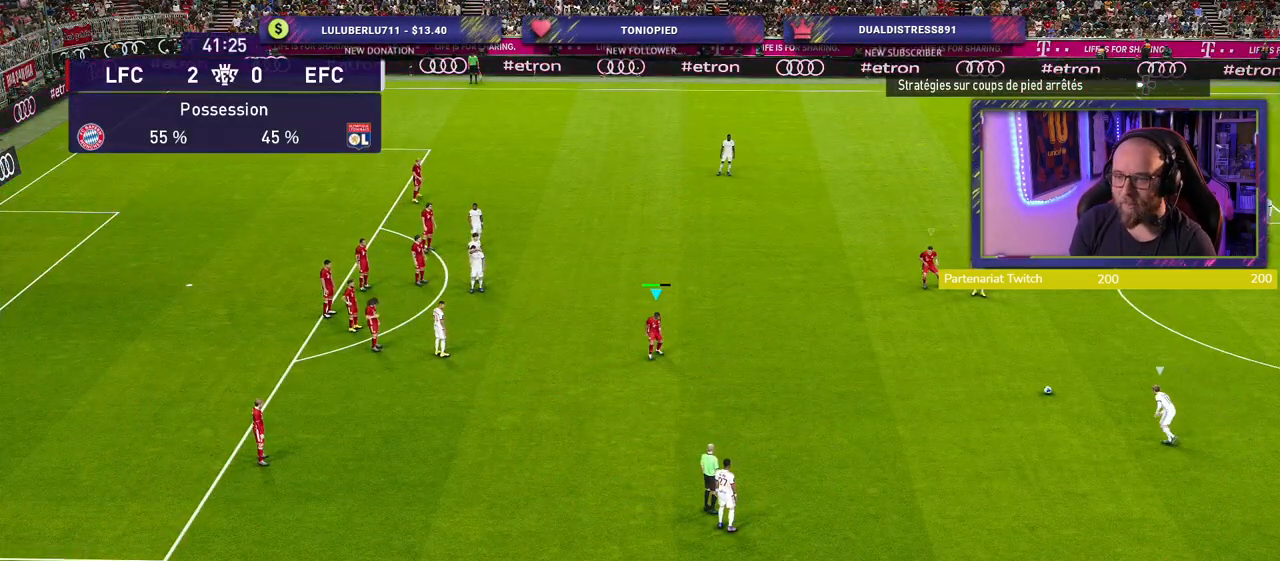
{"buttons": ["R2"], "left_stick": "left", "right_stick": "center", "events": []}
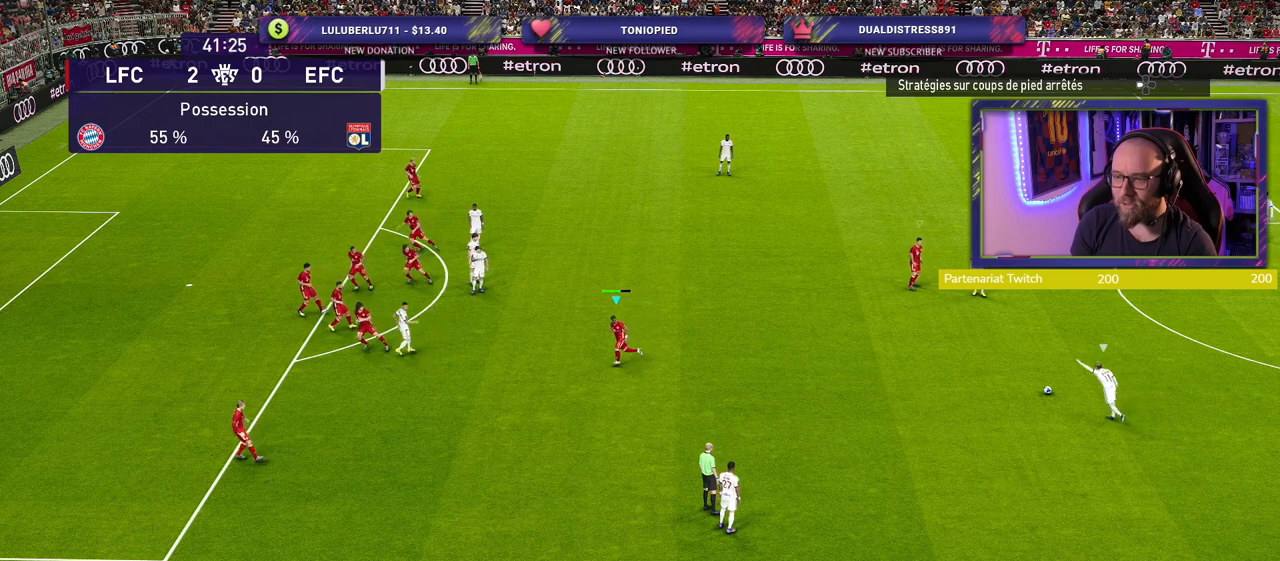
{"buttons": ["R2"], "left_stick": "up-left", "right_stick": "center", "events": [[40, "left_stick", "up-left"]]}
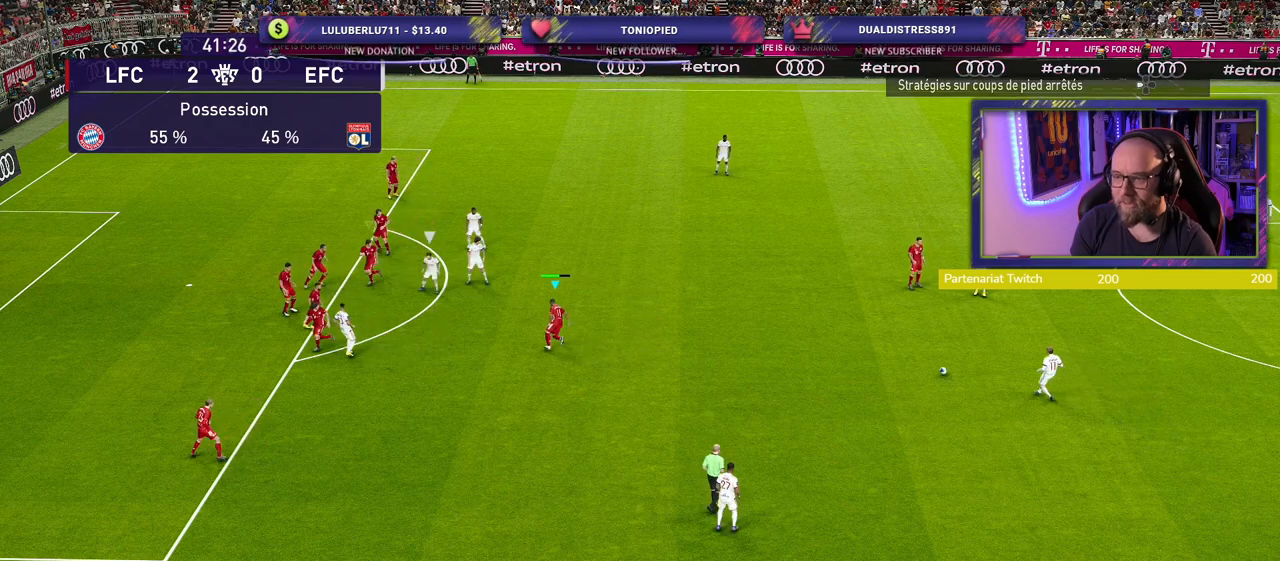
{"buttons": [], "left_stick": "right", "right_stick": "center", "events": [[60, "left_stick", "center"], [140, "R2", "up"], [160, "left_stick", "up-right"], [440, "left_stick", "right"]]}
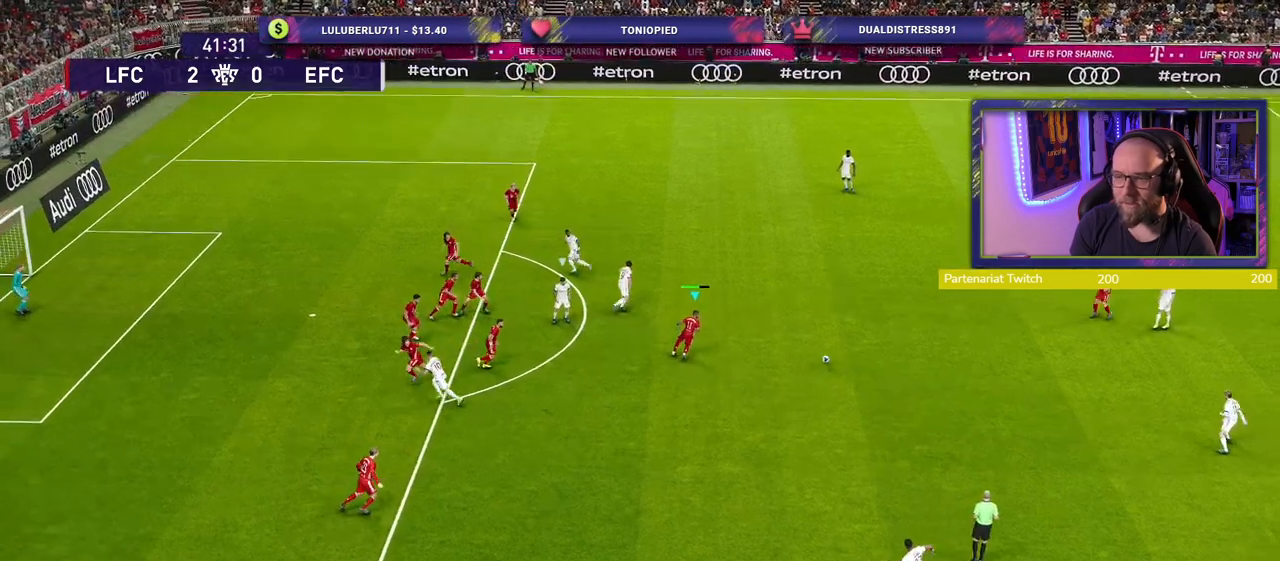
{"buttons": [], "left_stick": "right", "right_stick": "center", "events": []}
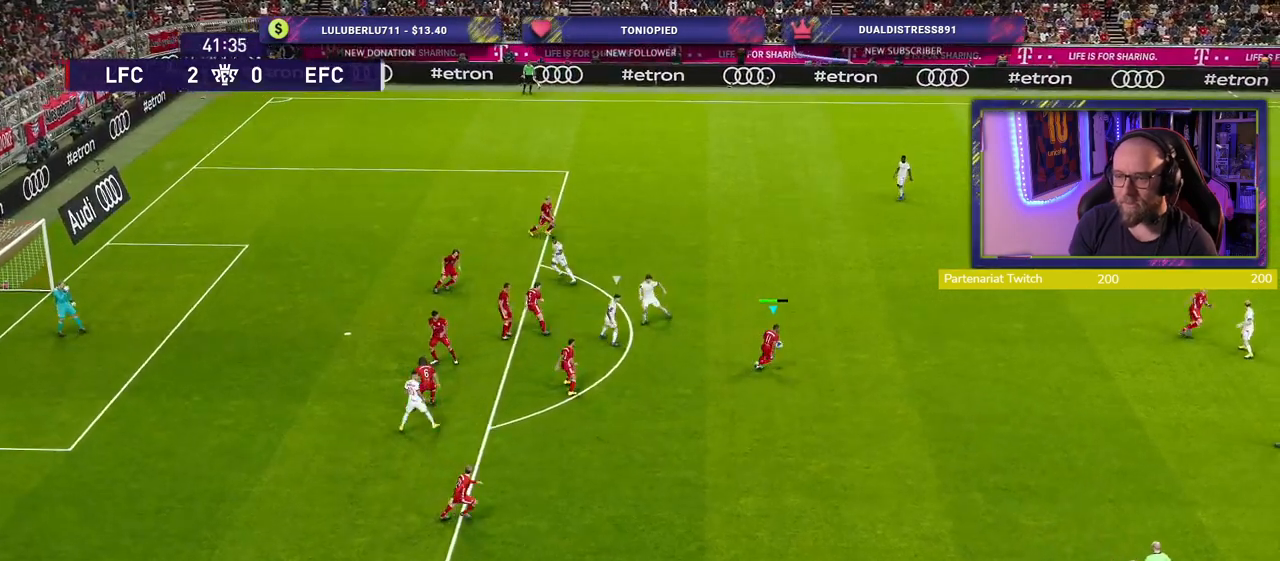
{"buttons": [], "left_stick": "right", "right_stick": "center", "events": []}
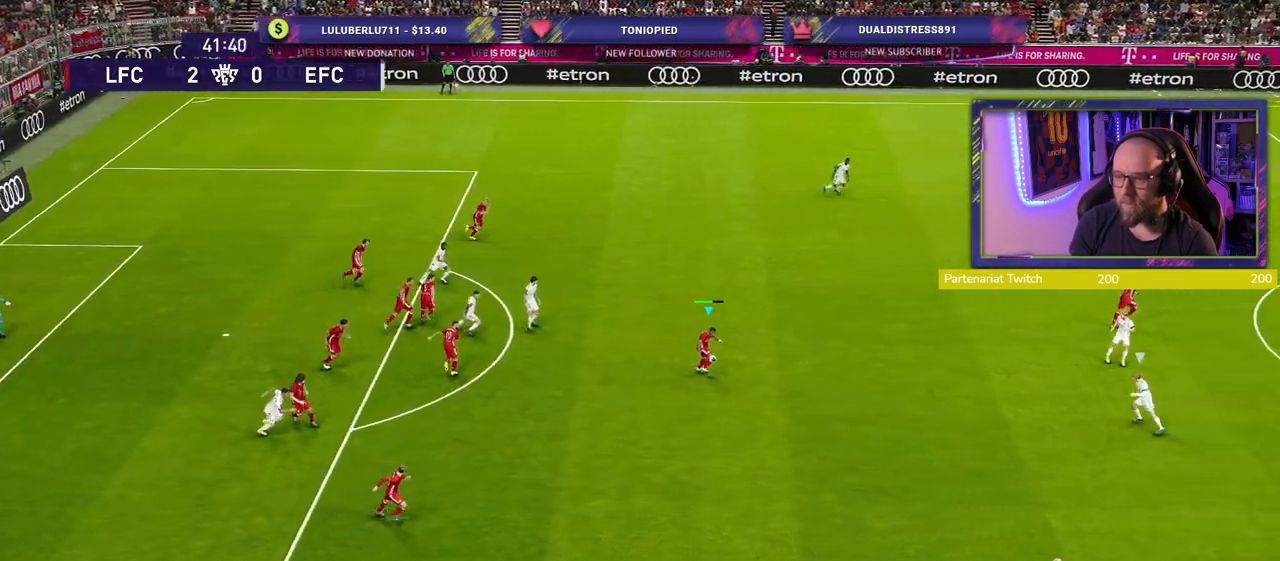
{"buttons": [], "left_stick": "down-right", "right_stick": "center", "events": [[500, "left_stick", "down-right"]]}
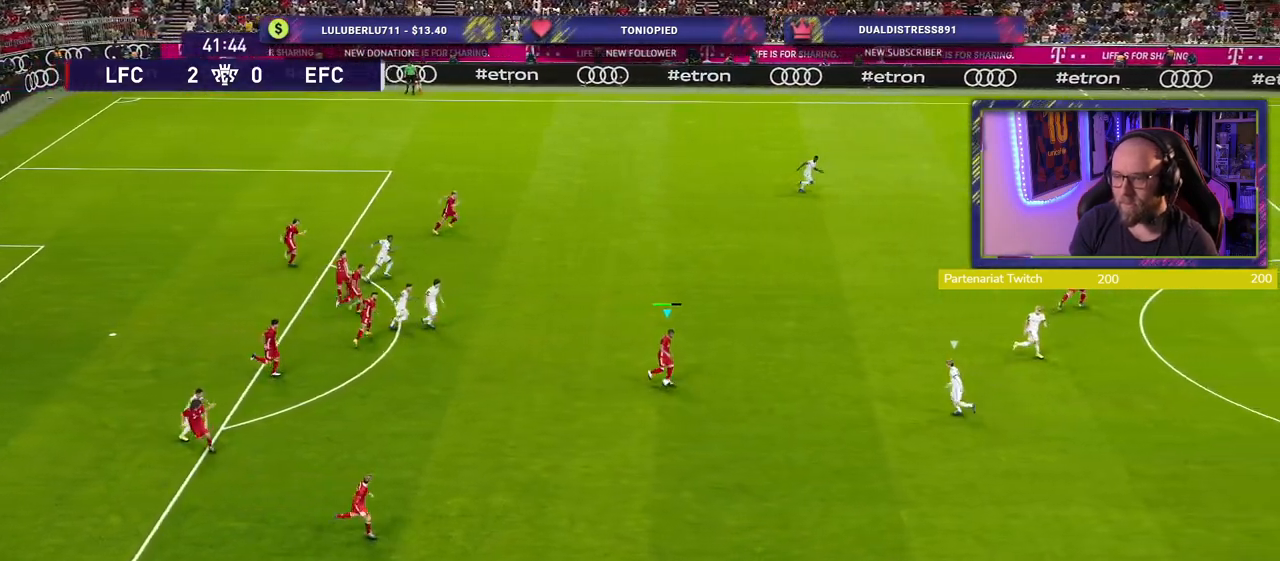
{"buttons": [], "left_stick": "center", "right_stick": "center", "events": [[180, "TRIANGLE", "down"], [260, "TRIANGLE", "up"], [500, "left_stick", "center"]]}
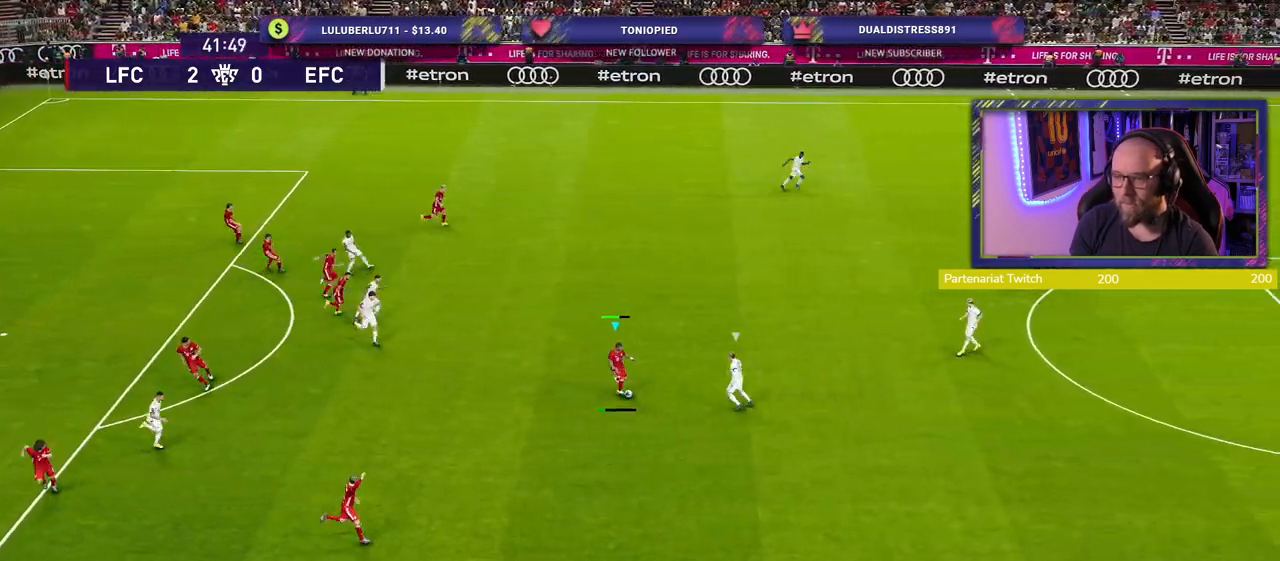
{"buttons": [], "left_stick": "right", "right_stick": "center", "events": [[200, "left_stick", "right"]]}
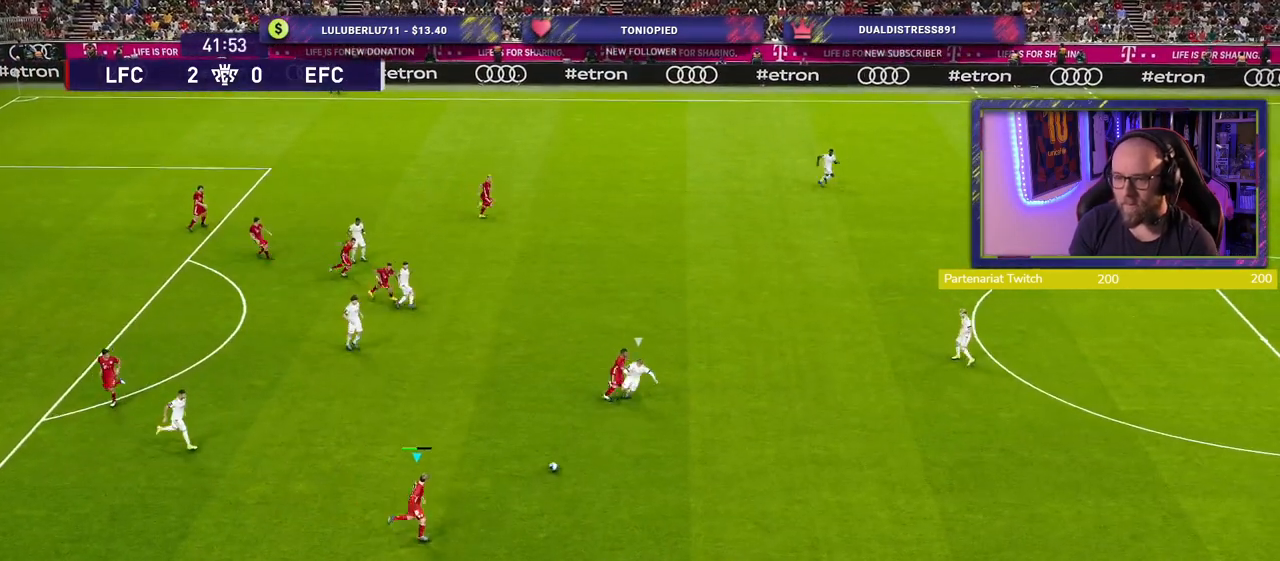
{"buttons": [], "left_stick": "up-right", "right_stick": "center", "events": [[60, "left_stick", "up-right"], [400, "TRIANGLE", "down"], [460, "TRIANGLE", "up"]]}
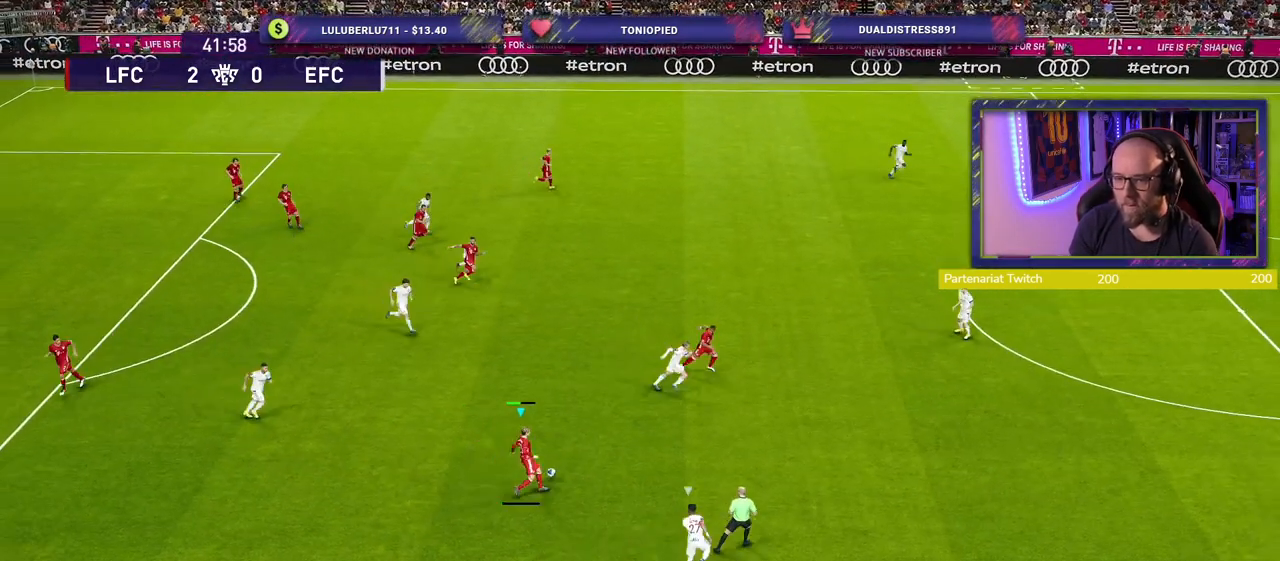
{"buttons": [], "left_stick": "right", "right_stick": "center", "events": [[400, "left_stick", "right"]]}
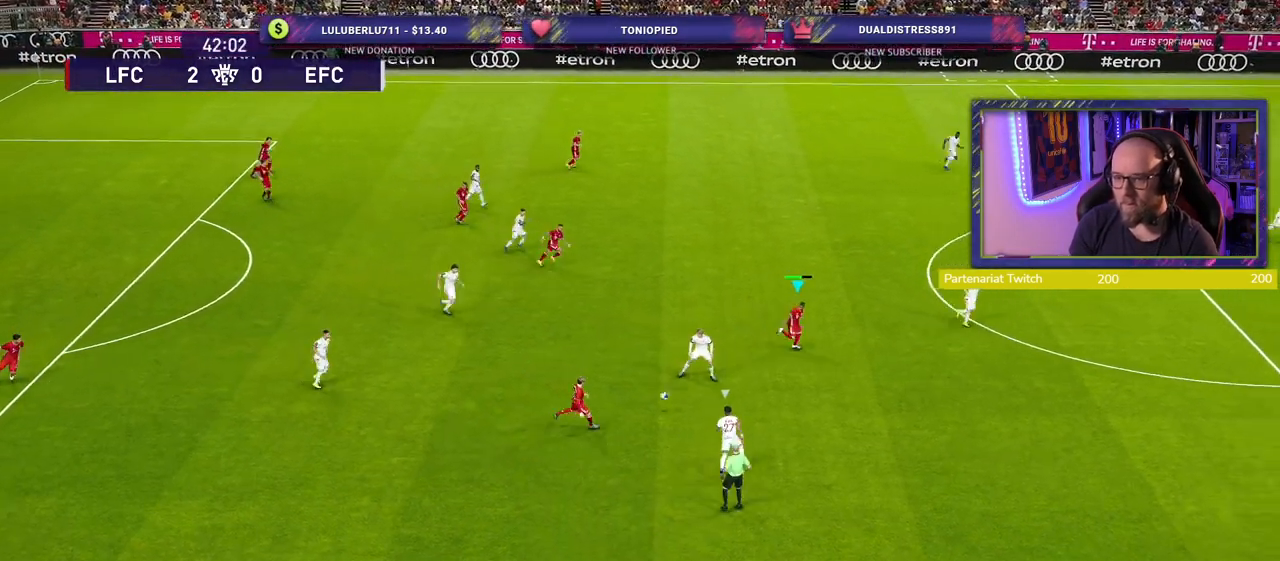
{"buttons": ["R2"], "left_stick": "down-right", "right_stick": "center", "events": [[60, "R2", "down"], [60, "left_stick", "down-right"]]}
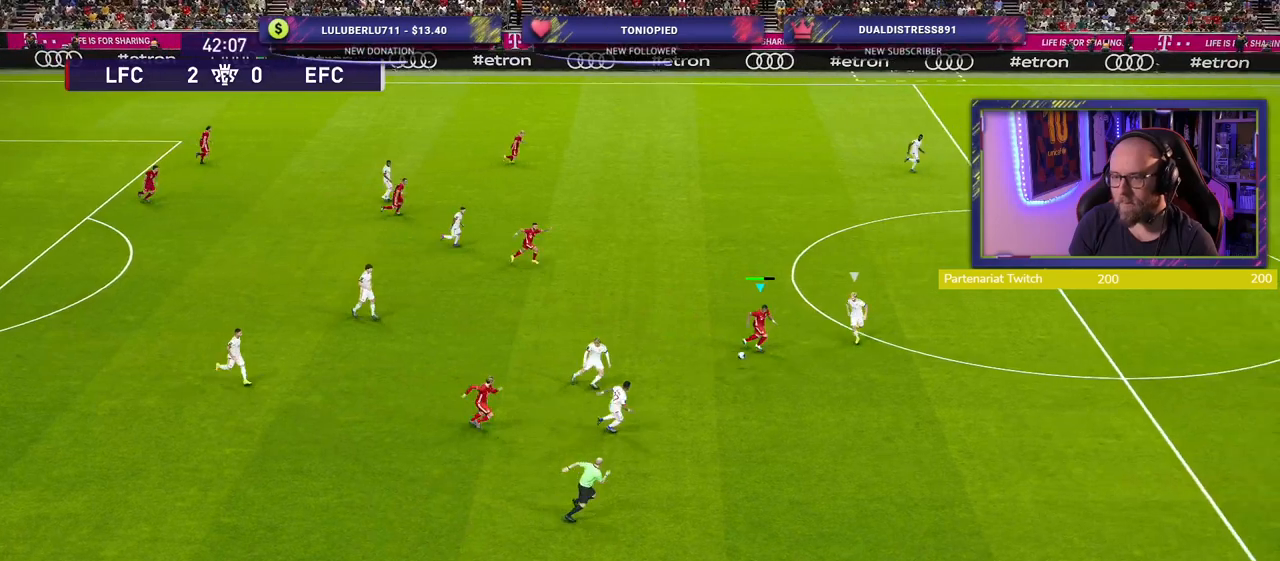
{"buttons": ["R2"], "left_stick": "right", "right_stick": "center", "events": [[500, "left_stick", "right"]]}
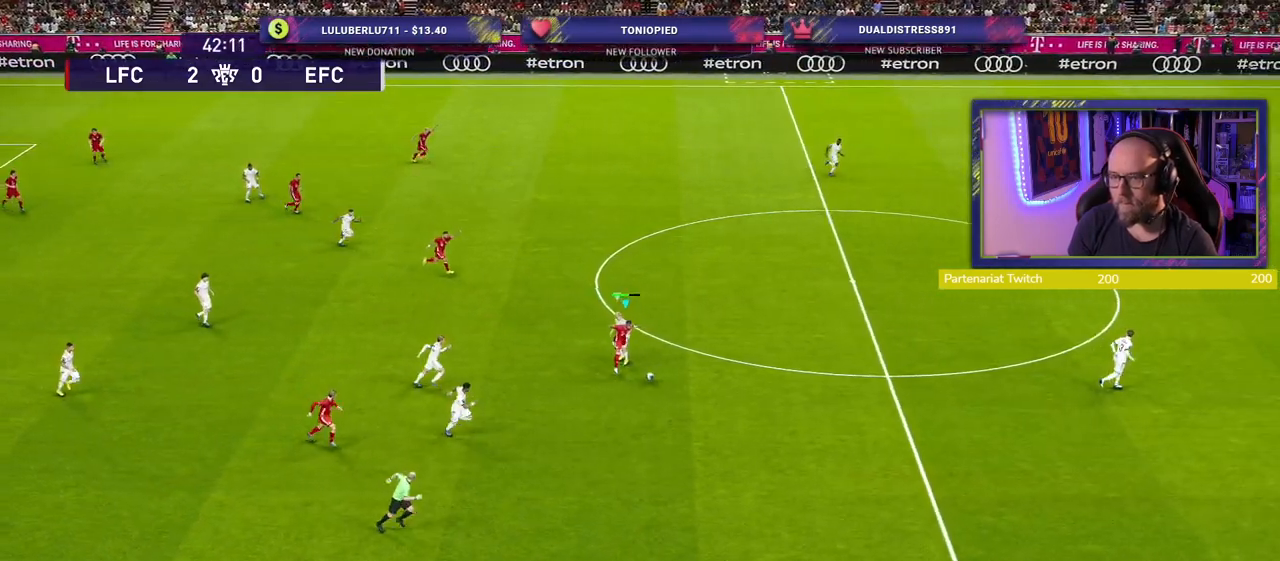
{"buttons": ["R2"], "left_stick": "right", "right_stick": "center", "events": []}
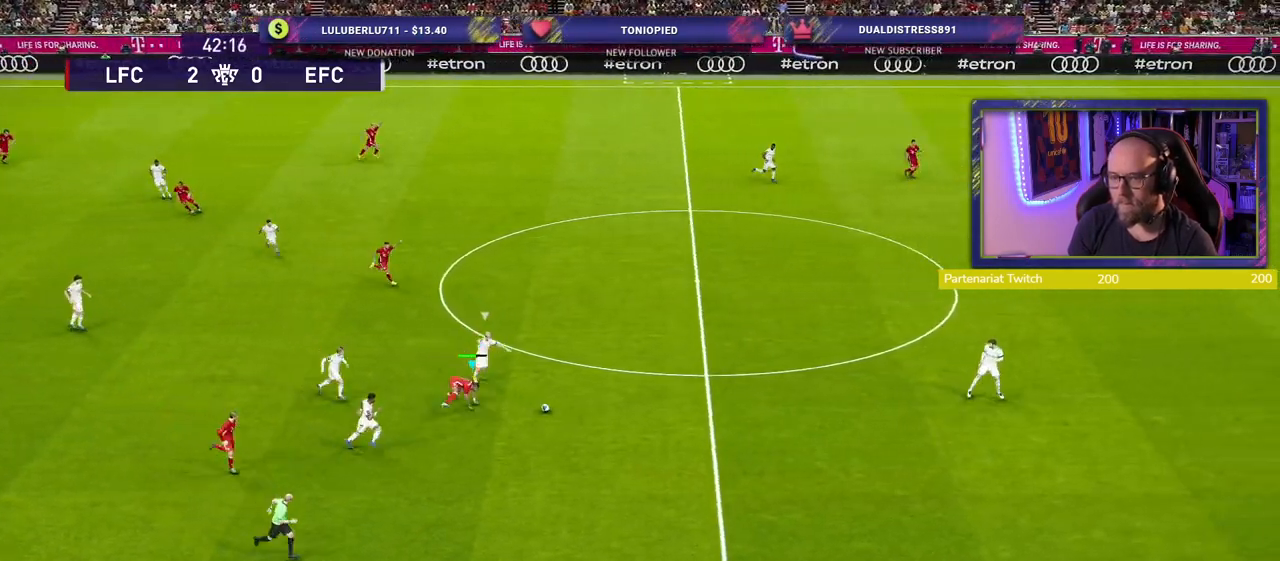
{"buttons": ["R2"], "left_stick": "down-right", "right_stick": "center", "events": [[340, "left_stick", "down-right"]]}
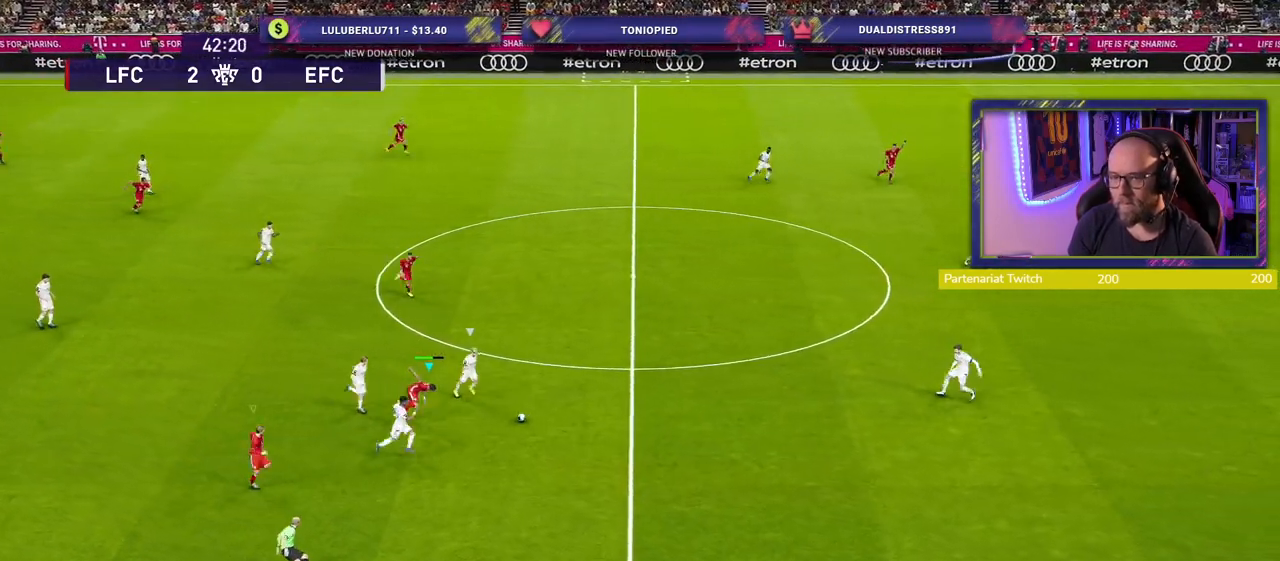
{"buttons": ["R2"], "left_stick": "down-right", "right_stick": "center", "events": []}
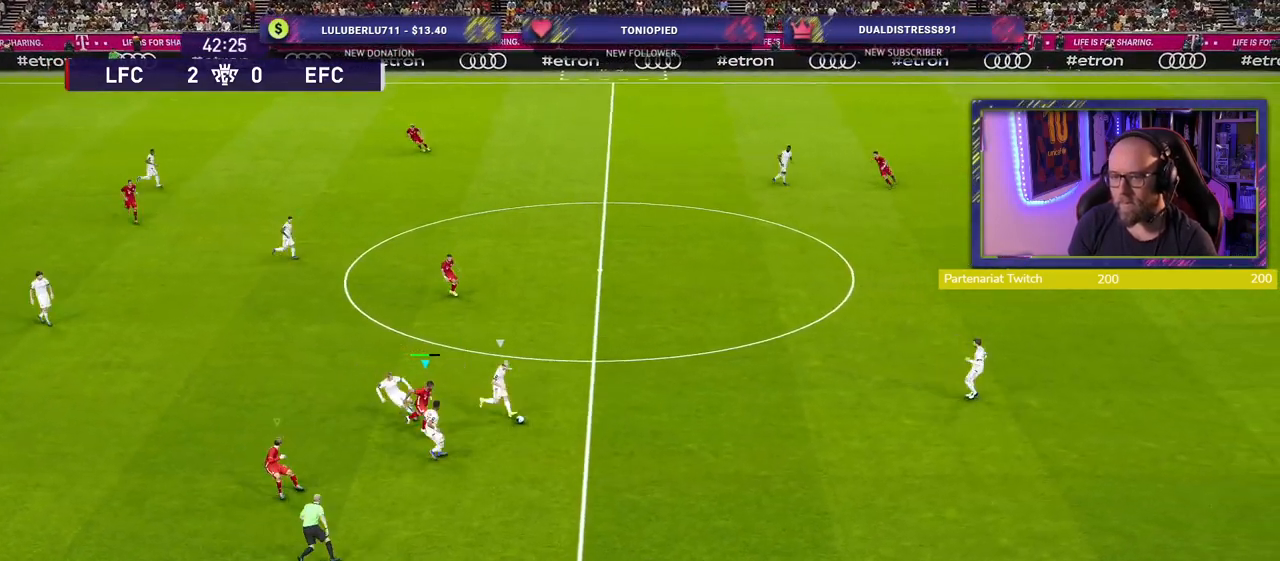
{"buttons": ["R2"], "left_stick": "down", "right_stick": "center", "events": [[100, "CROSS", "down"], [140, "left_stick", "right"], [180, "L1", "down"], [360, "L1", "up"], [420, "CROSS", "up"], [440, "left_stick", "down"]]}
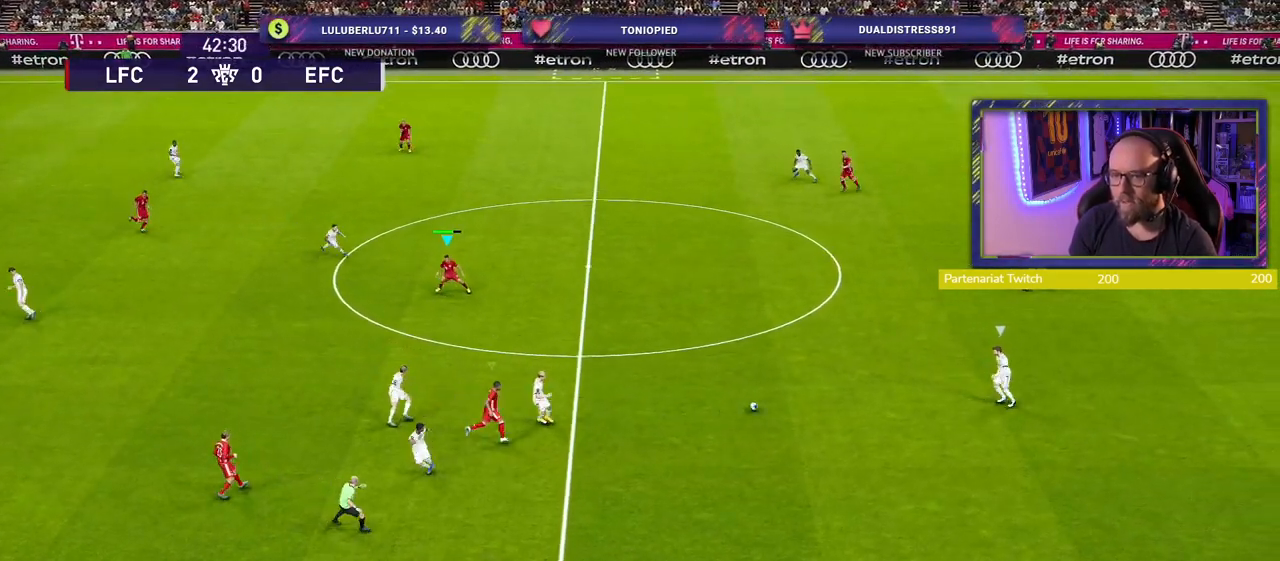
{"buttons": ["SQUARE", "L2", "R2"], "left_stick": "up-left", "right_stick": "center", "events": [[40, "left_stick", "down-left"], [180, "SQUARE", "down"], [320, "L2", "down"], [440, "left_stick", "up-left"]]}
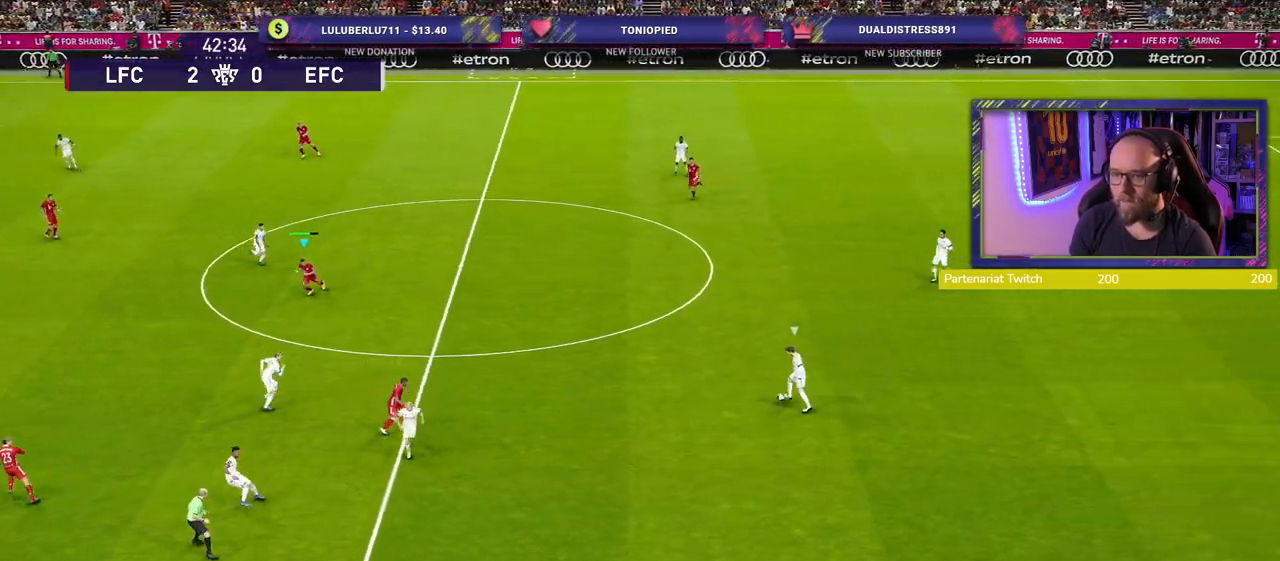
{"buttons": ["SQUARE", "L2", "R2"], "left_stick": "up-right", "right_stick": "center", "events": [[80, "left_stick", "up"], [280, "left_stick", "up-right"]]}
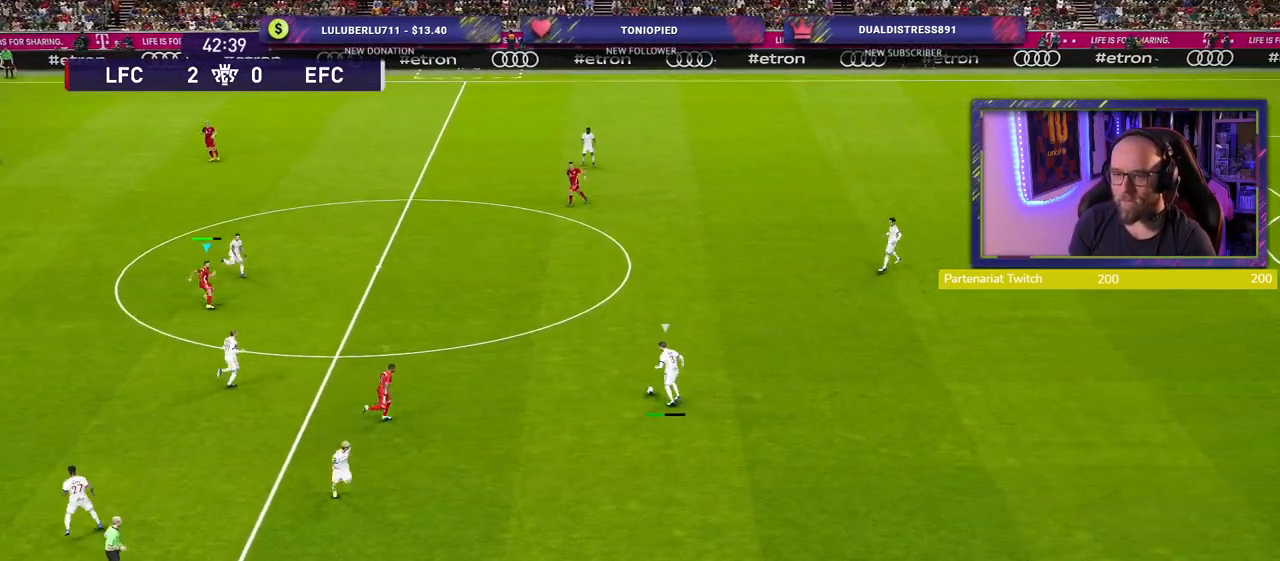
{"buttons": ["SQUARE", "L2", "R2"], "left_stick": "up-right", "right_stick": "center", "events": []}
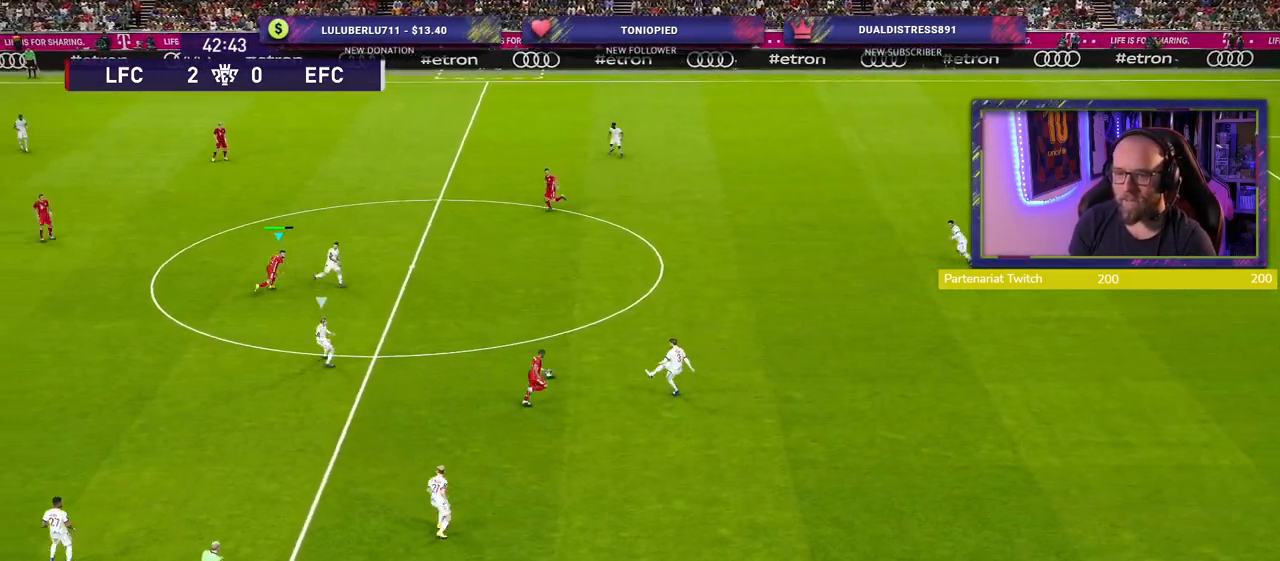
{"buttons": [], "left_stick": "down-left", "right_stick": "center", "events": [[60, "L2", "up"], [80, "left_stick", "down-right"], [120, "SQUARE", "up"], [180, "left_stick", "down-left"], [200, "R2", "up"], [280, "L1", "down"], [440, "L1", "up"]]}
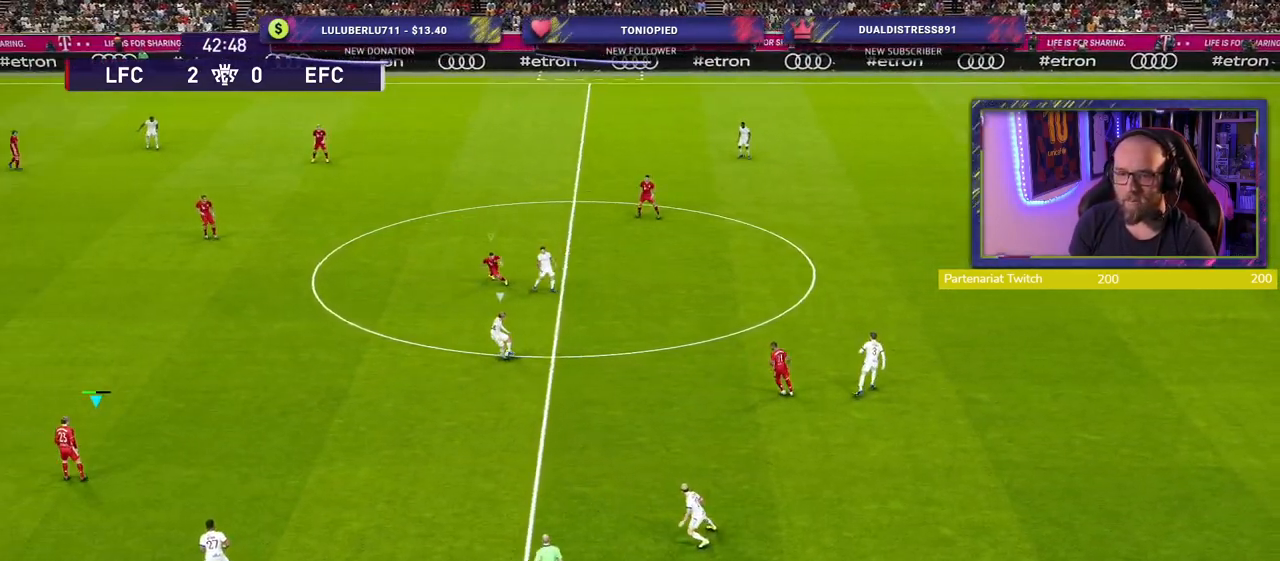
{"buttons": ["R2"], "left_stick": "up-left", "right_stick": "center", "events": [[320, "left_stick", "up-left"], [400, "R2", "down"]]}
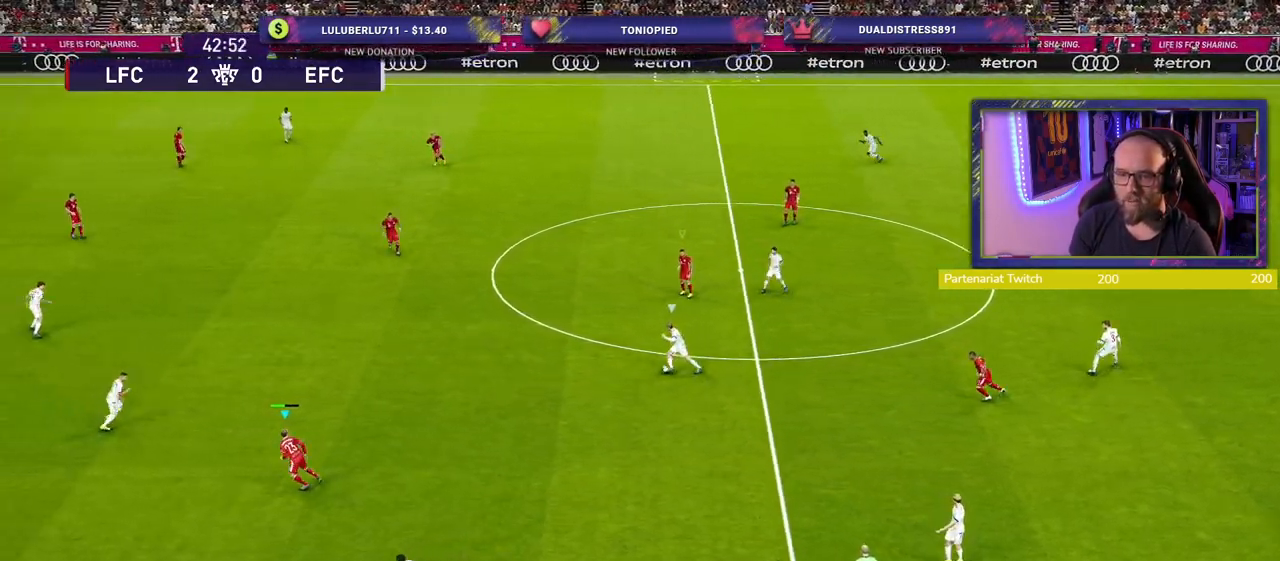
{"buttons": ["R2"], "left_stick": "up-left", "right_stick": "center", "events": []}
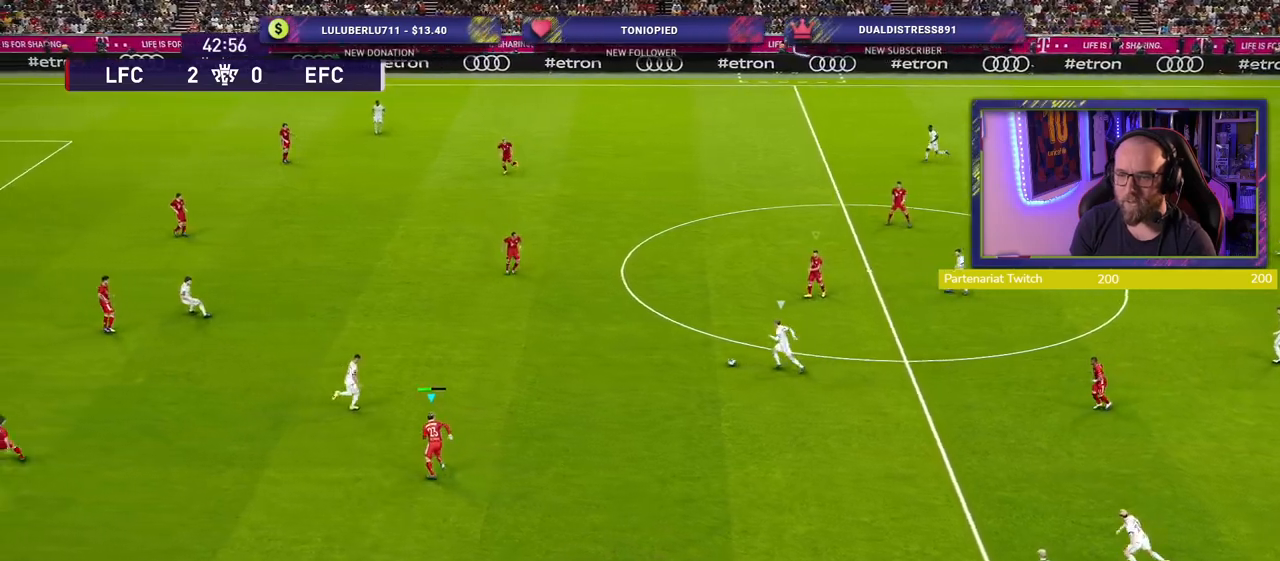
{"buttons": ["R2"], "left_stick": "up", "right_stick": "center", "events": [[200, "left_stick", "up"]]}
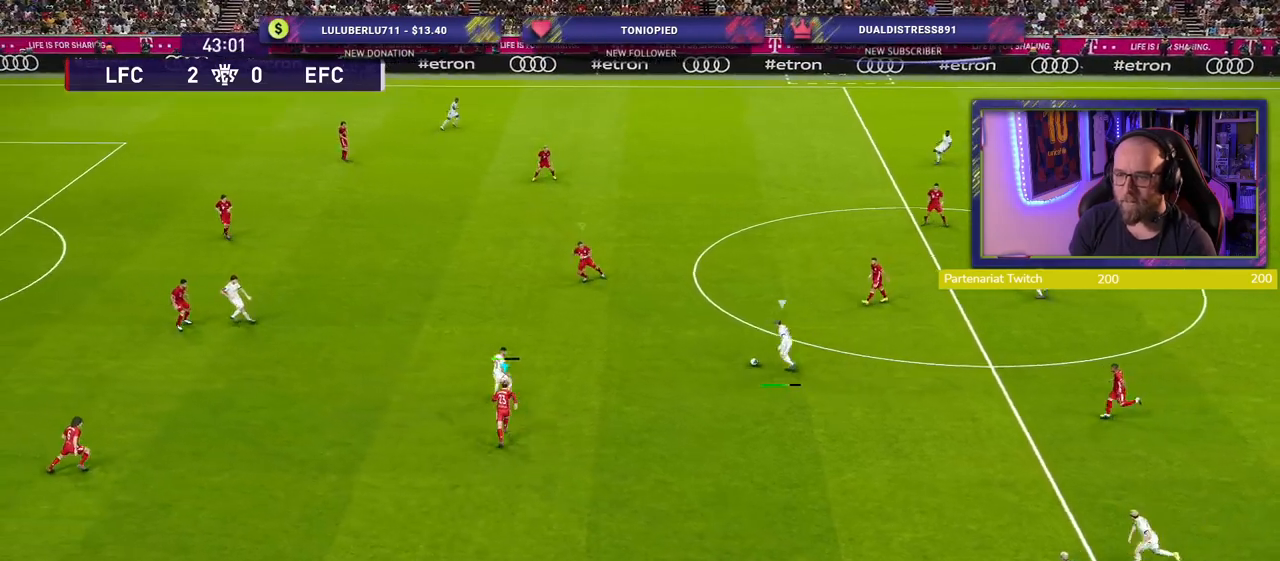
{"buttons": ["SQUARE", "R2"], "left_stick": "up-left", "right_stick": "center", "events": [[100, "left_stick", "up-left"], [480, "SQUARE", "down"]]}
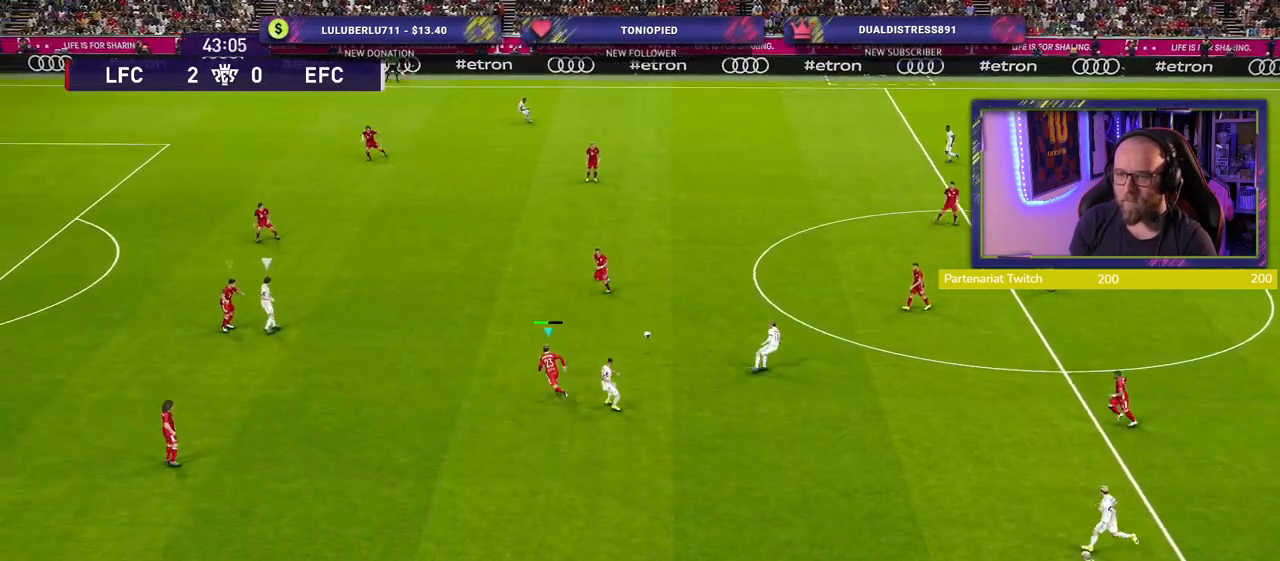
{"buttons": ["SQUARE", "R2"], "left_stick": "down-left", "right_stick": "center", "events": [[200, "left_stick", "down-left"]]}
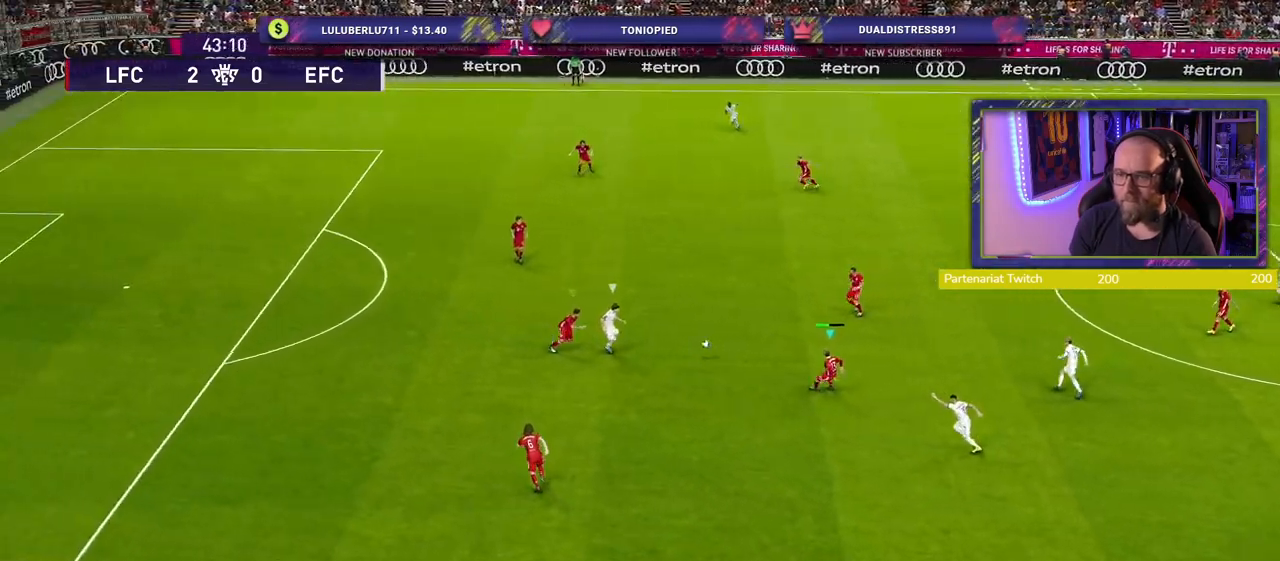
{"buttons": ["SQUARE", "R2"], "left_stick": "down", "right_stick": "center", "events": [[300, "left_stick", "down"]]}